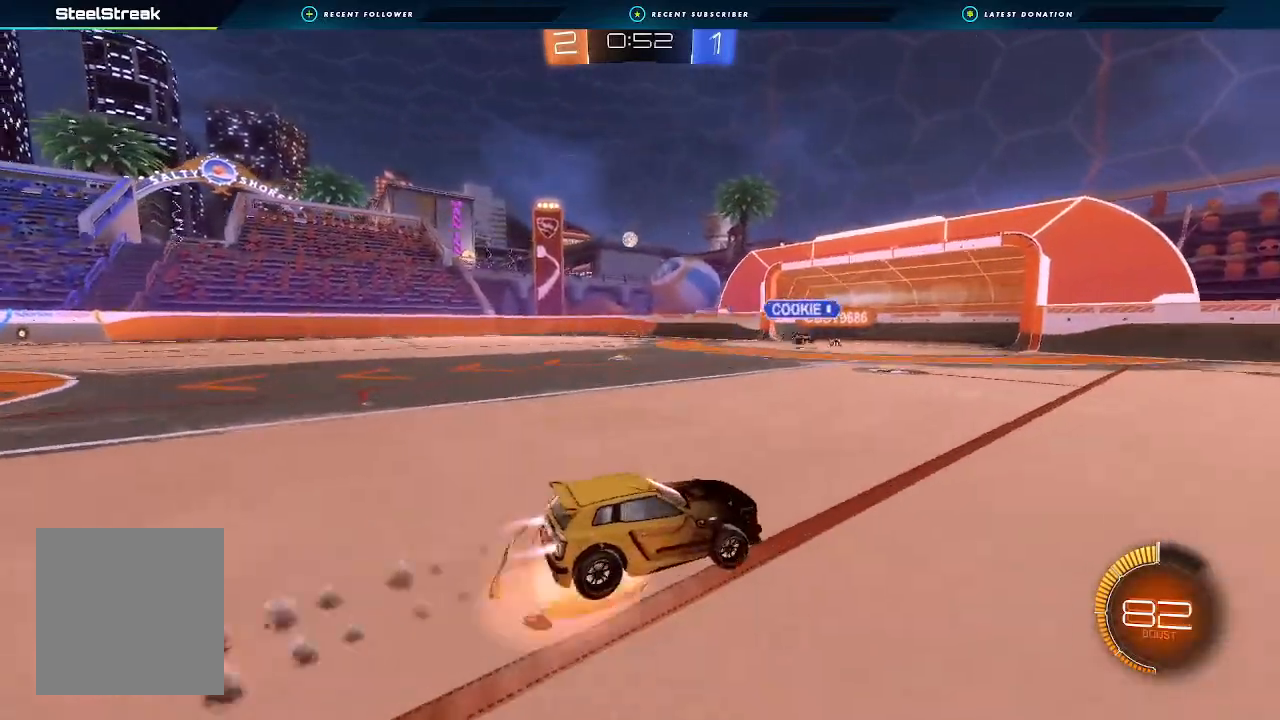
Gameplay with a controller (Xbox layout); each line is a JSON object with the inputs held at the frame after it (dt_ms = milliseconds from this image to that frame). "events" lists button and stick changes between this image and that frame as [ms after this image, input, new state], when the widget could be followed in between.
{"dt_ms": 500, "buttons": ["L1", "R2"], "left_stick": "down-left", "right_stick": "center", "events": [[133, "left_stick", "down-left"], [233, "A", "up"], [300, "B", "up"], [333, "Y", "down"], [500, "Y", "up"]]}
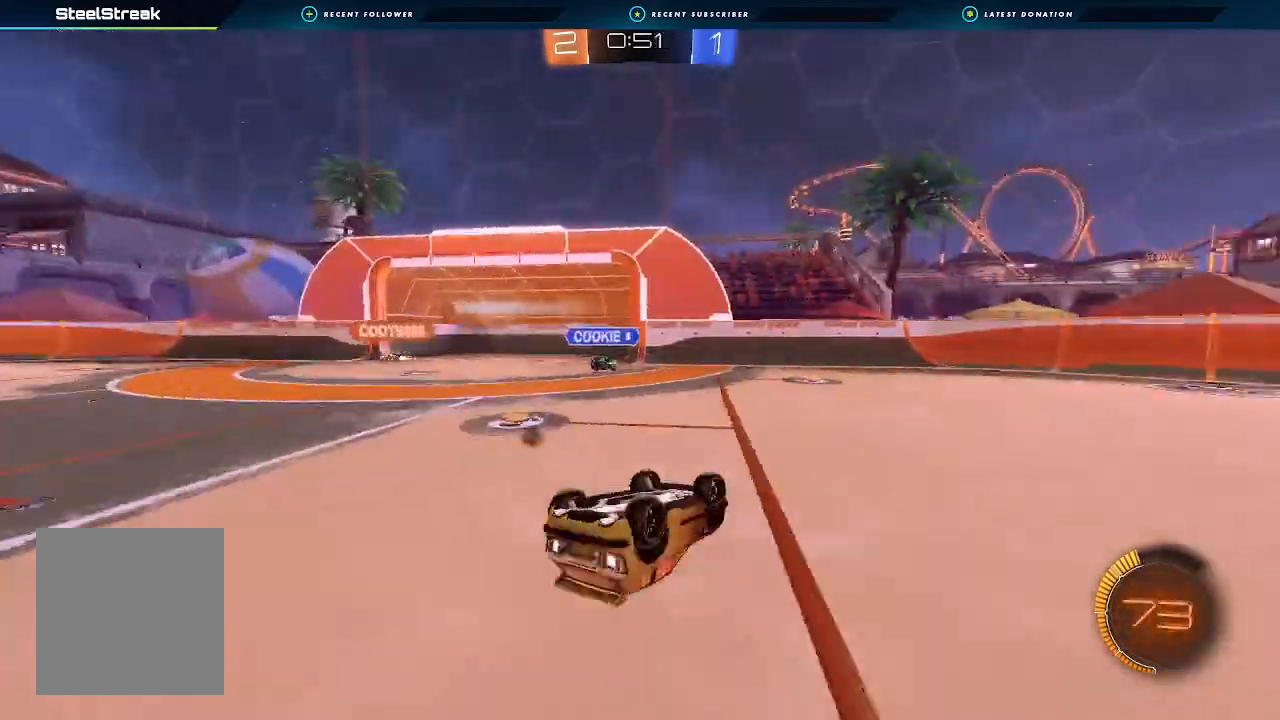
{"dt_ms": 1000, "buttons": ["R2"], "left_stick": "left", "right_stick": "center"}
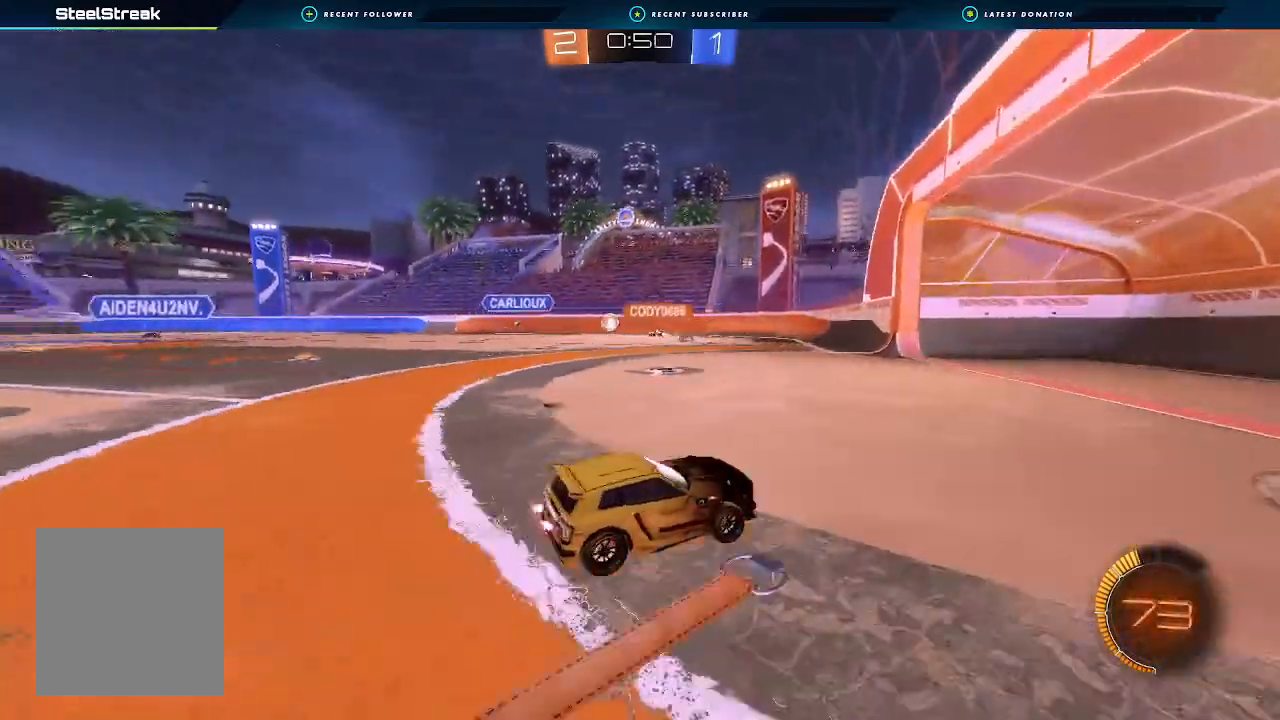
{"dt_ms": 500, "buttons": [], "left_stick": "left", "right_stick": "center", "events": [[67, "left_stick", "center"], [200, "B", "down"], [333, "R2", "up"], [333, "left_stick", "left"], [400, "L1", "down"], [500, "B", "up"], [500, "L1", "up"]]}
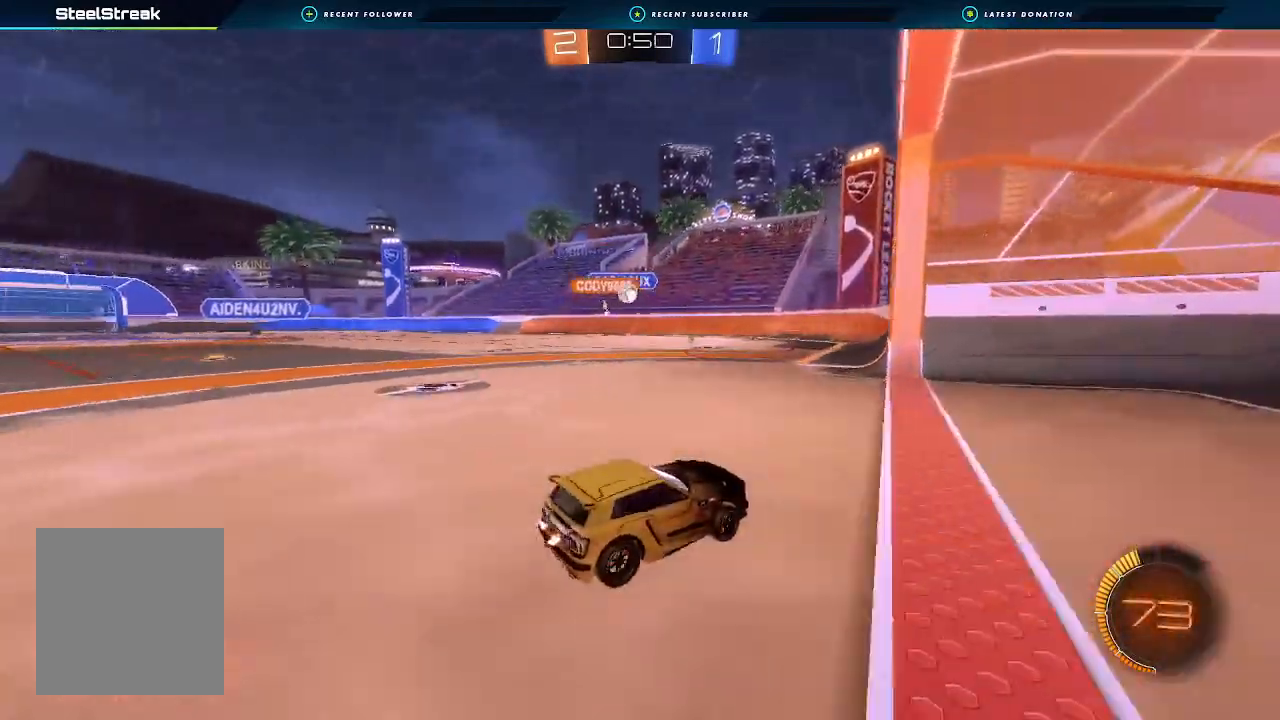
{"dt_ms": 500, "buttons": ["L2"], "left_stick": "down-left", "right_stick": "center", "events": [[200, "left_stick", "center"], [367, "L2", "down"], [367, "left_stick", "left"], [500, "left_stick", "down-left"]]}
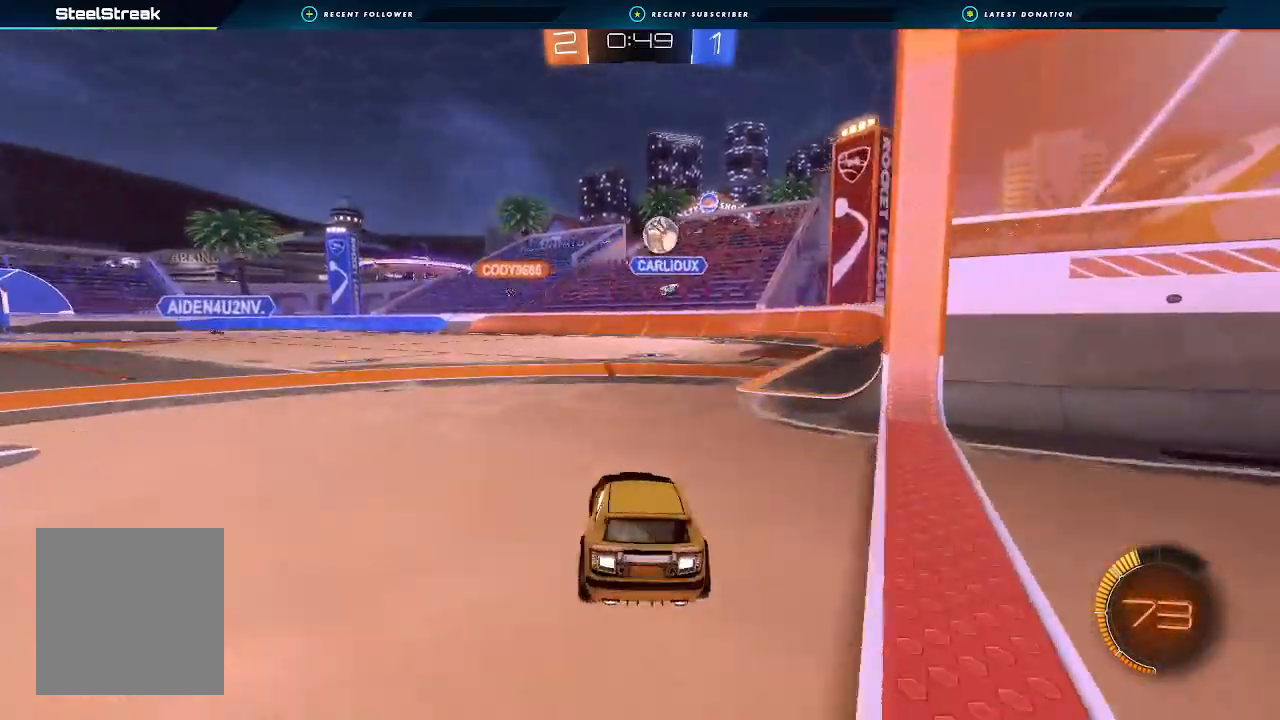
{"dt_ms": 500, "buttons": ["R2"], "left_stick": "center", "right_stick": "center", "events": [[100, "L2", "up"], [200, "left_stick", "center"], [267, "R2", "down"]]}
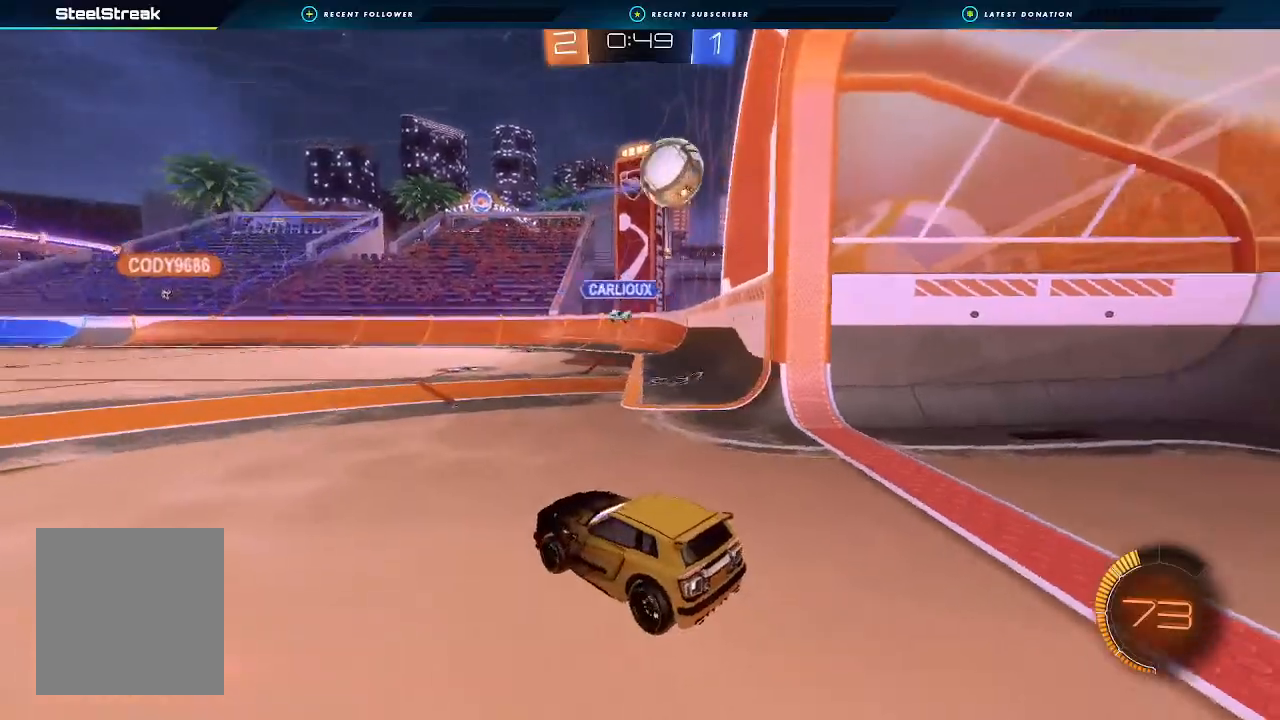
{"dt_ms": 500, "buttons": ["R2"], "left_stick": "down-left", "right_stick": "center", "events": [[100, "left_stick", "left"], [167, "Y", "down"], [233, "B", "down"], [233, "Y", "up"], [233, "left_stick", "down"], [300, "left_stick", "center"], [433, "left_stick", "down-left"], [500, "B", "up"]]}
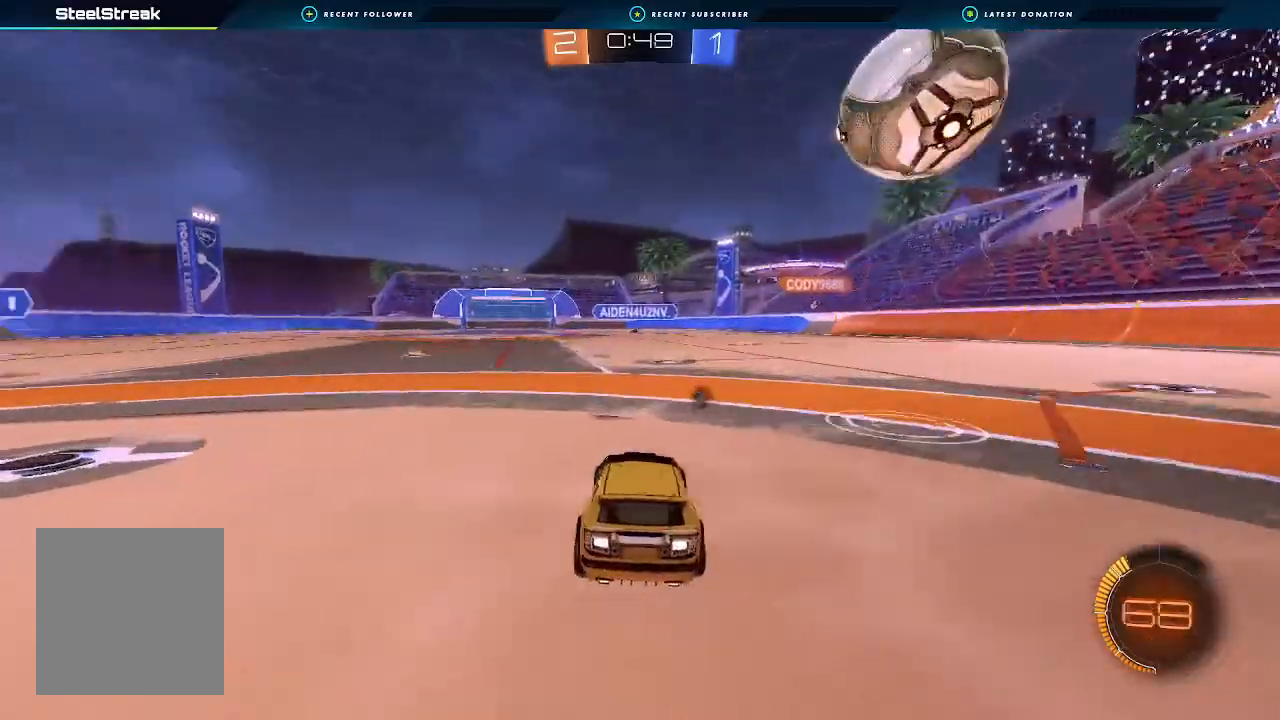
{"dt_ms": 500, "buttons": ["B", "R2"], "left_stick": "center", "right_stick": "center", "events": [[67, "R2", "up"], [100, "left_stick", "center"], [300, "R2", "down"], [300, "left_stick", "down-left"], [433, "B", "down"], [433, "left_stick", "center"]]}
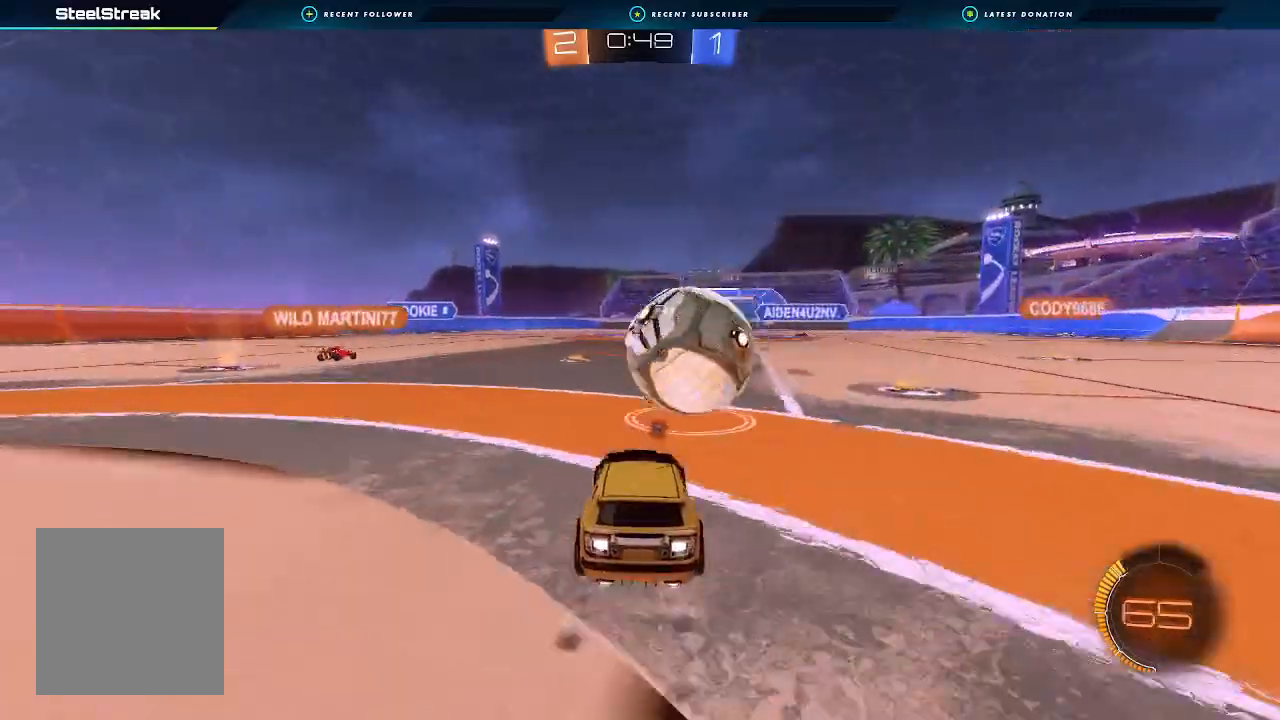
{"dt_ms": 500, "buttons": ["B", "R2"], "left_stick": "center", "right_stick": "center", "events": [[67, "B", "up"], [67, "R2", "up"], [67, "left_stick", "down-left"], [200, "left_stick", "center"], [400, "R2", "down"], [467, "B", "down"]]}
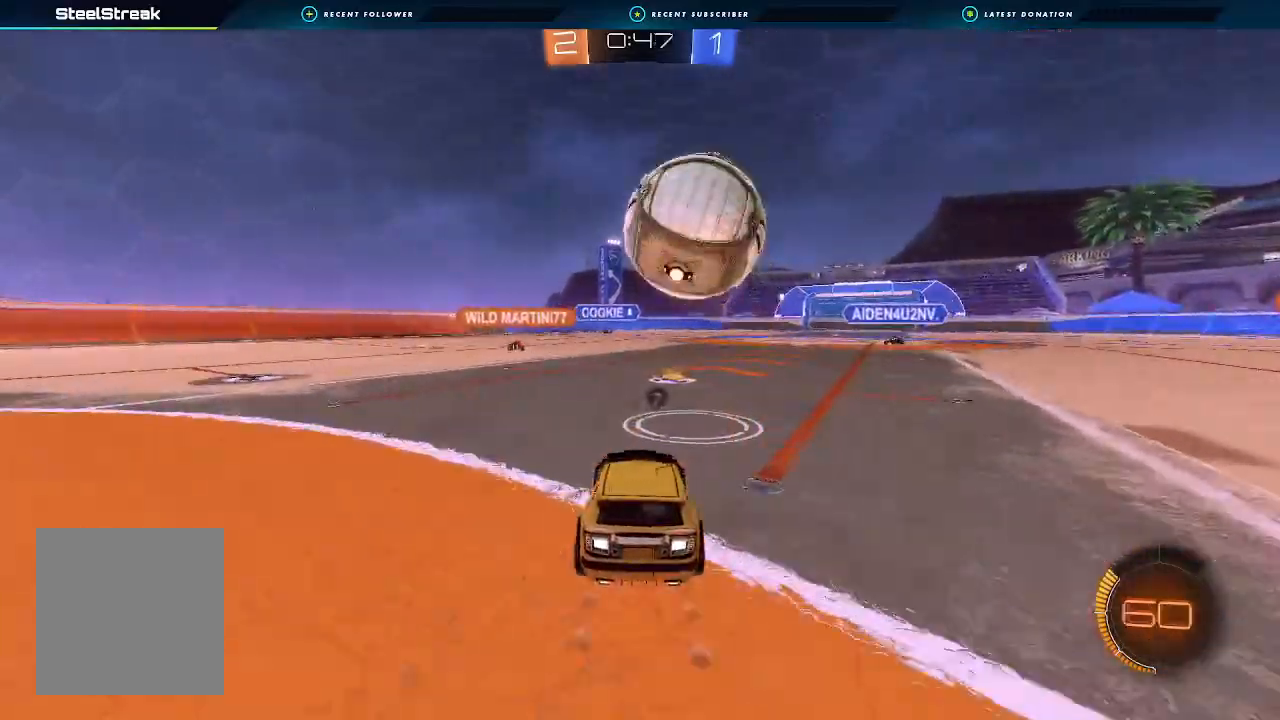
{"dt_ms": 500, "buttons": ["A", "B", "L1", "R2", "L3"], "left_stick": "up-left", "right_stick": "center", "events": [[167, "A", "down"], [233, "left_stick", "down-right"], [367, "A", "up"], [400, "L1", "down"], [433, "A", "down"], [433, "left_stick", "up-left"], [467, "L3", "down"]]}
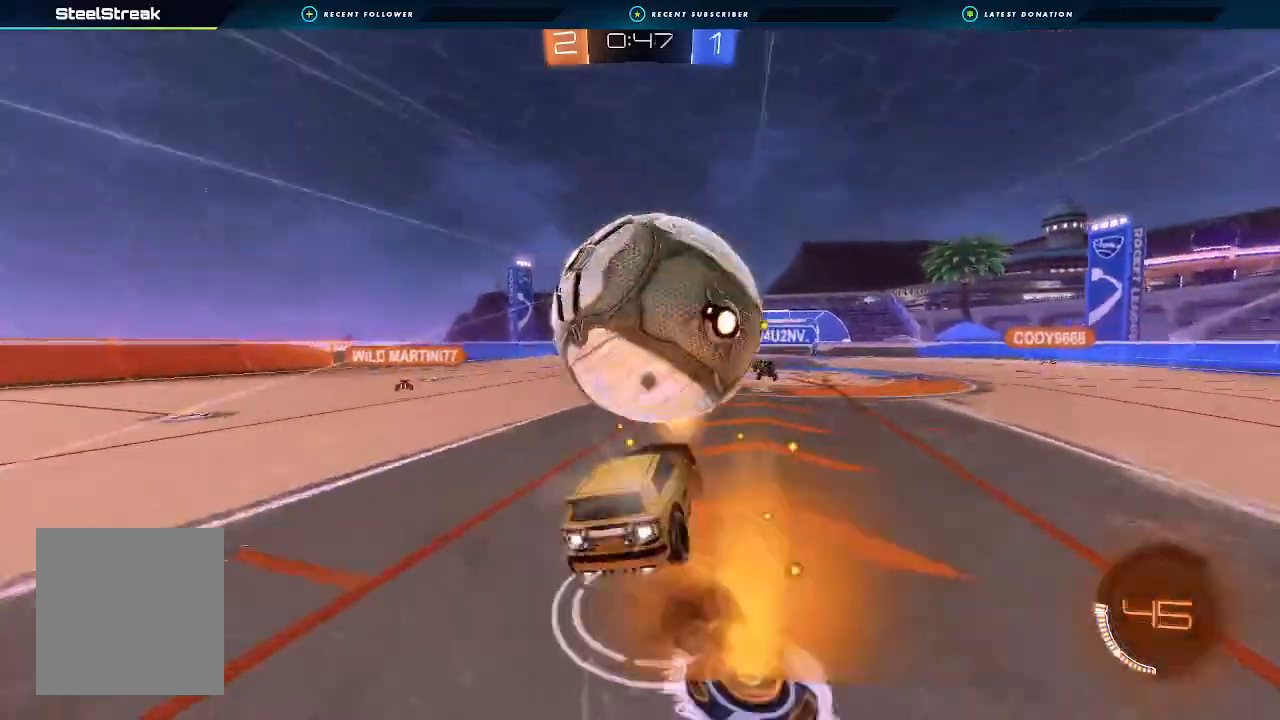
{"dt_ms": 500, "buttons": ["L1", "R2"], "left_stick": "left", "right_stick": "center", "events": [[67, "L3", "up"], [67, "left_stick", "down-left"], [200, "A", "up"], [267, "B", "up"], [467, "left_stick", "left"]]}
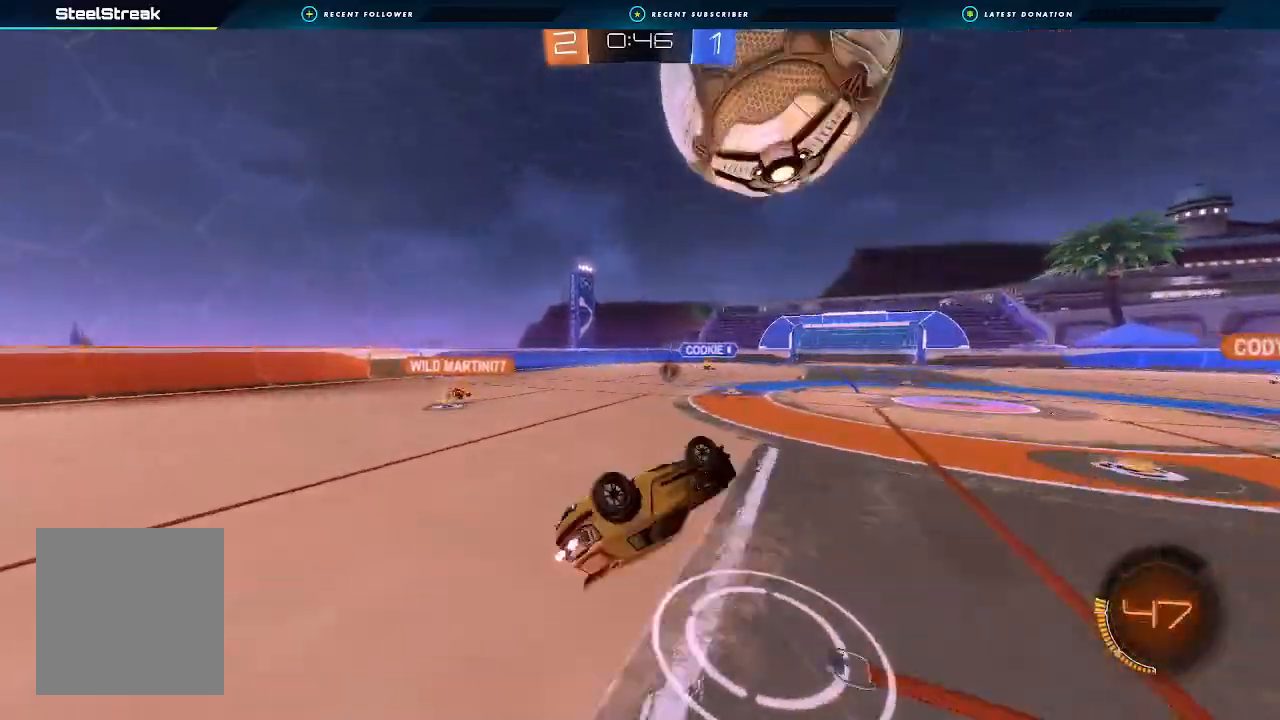
{"dt_ms": 500, "buttons": [], "left_stick": "left", "right_stick": "center", "events": [[100, "R2", "up"], [200, "L1", "up"]]}
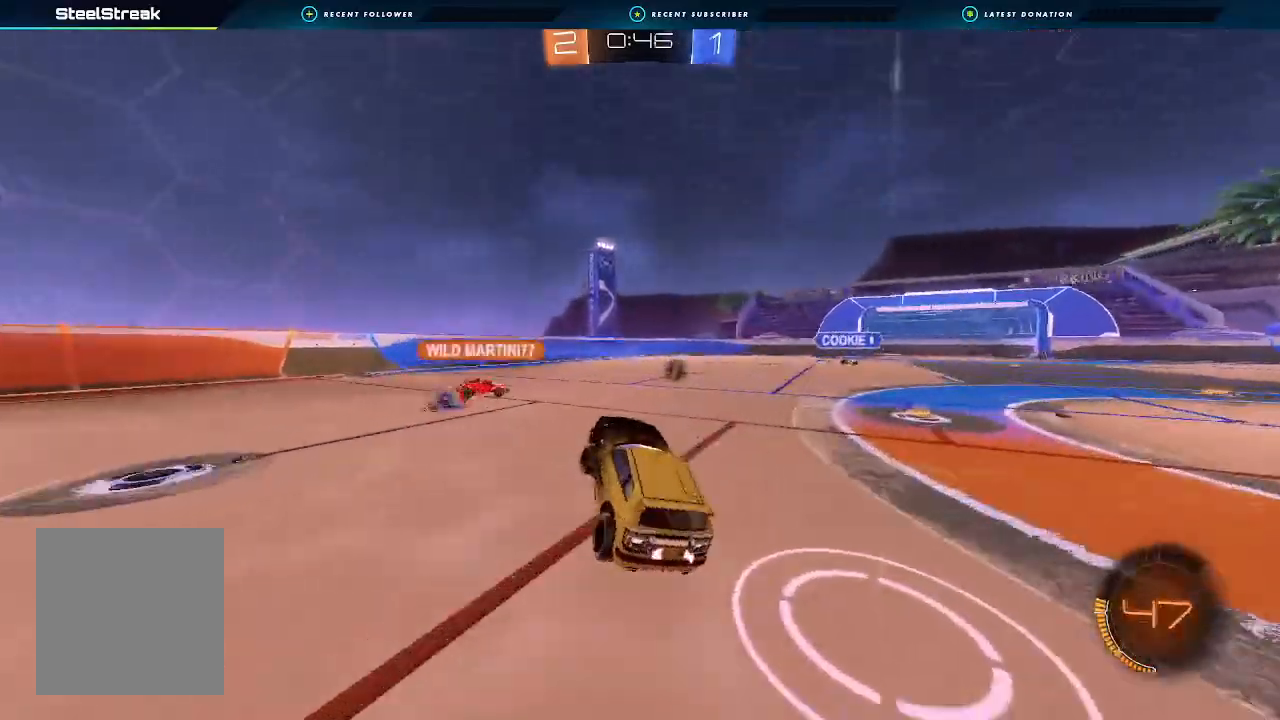
{"dt_ms": 500, "buttons": ["Y", "R2"], "left_stick": "center", "right_stick": "center", "events": [[267, "R2", "down"], [467, "Y", "down"], [467, "left_stick", "center"]]}
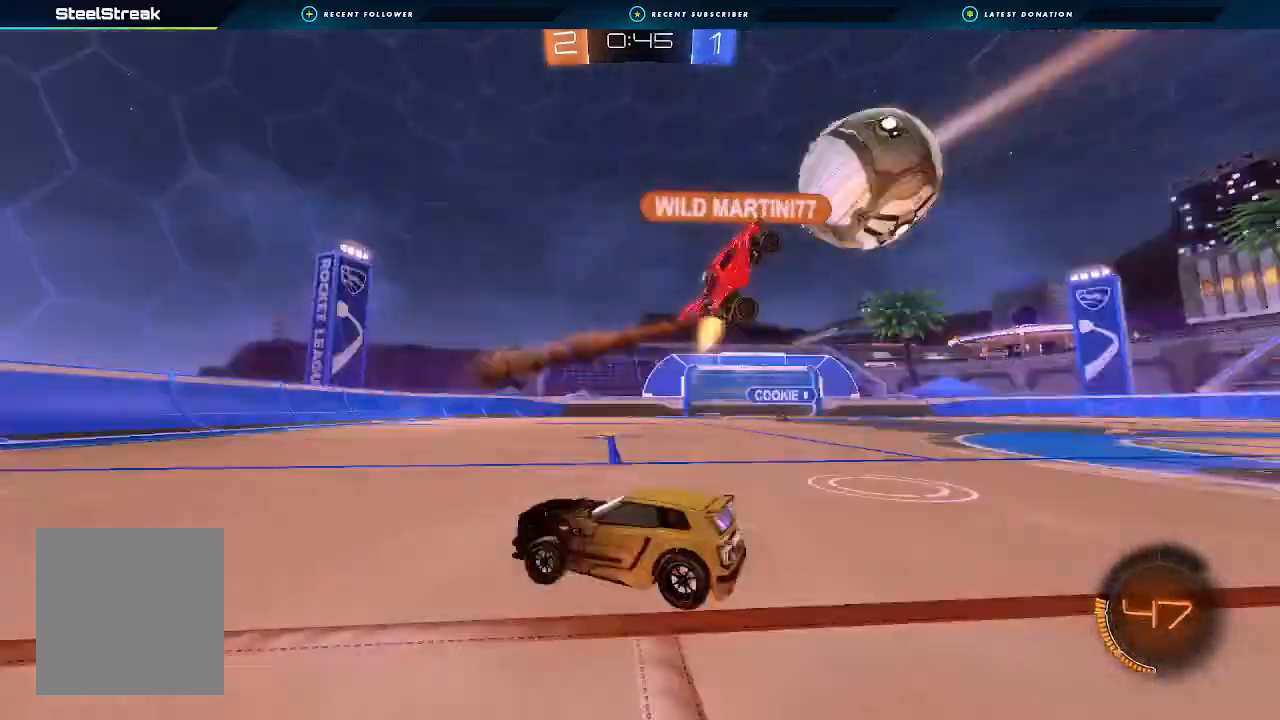
{"dt_ms": 500, "buttons": ["B", "R2"], "left_stick": "left", "right_stick": "center", "events": [[67, "Y", "up"], [333, "left_stick", "left"], [400, "B", "down"]]}
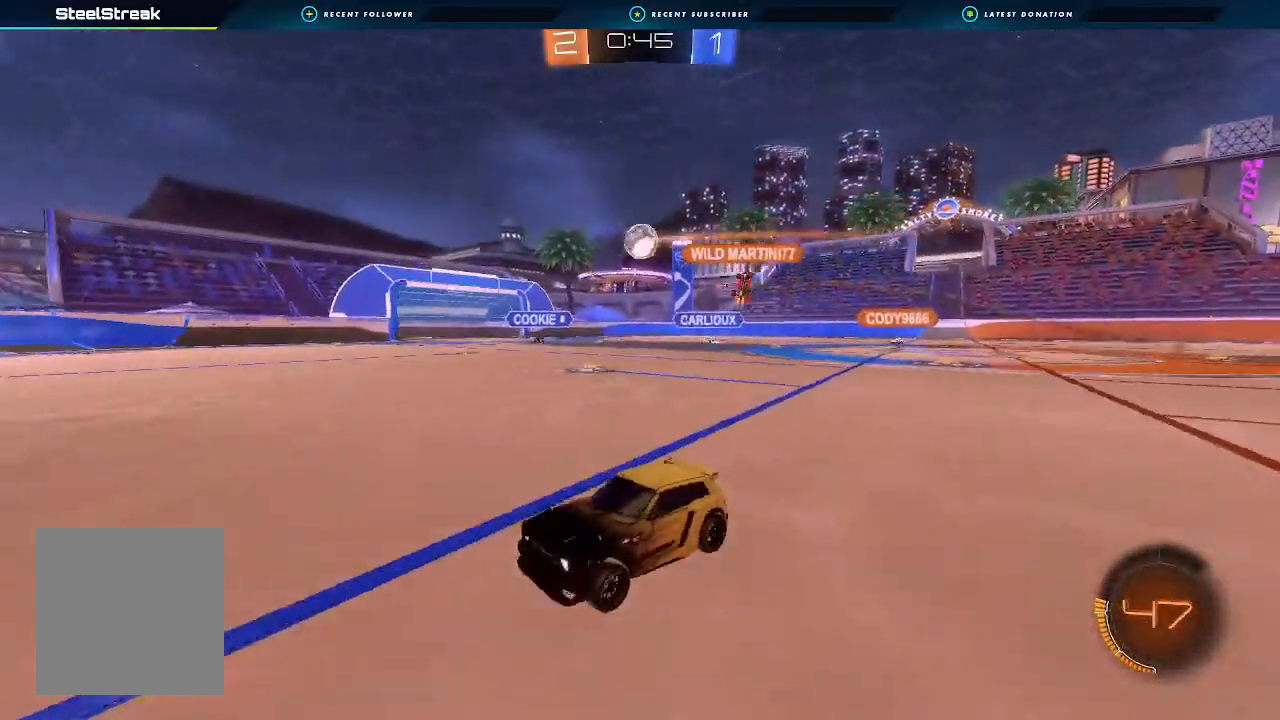
{"dt_ms": 500, "buttons": ["R2"], "left_stick": "left", "right_stick": "center"}
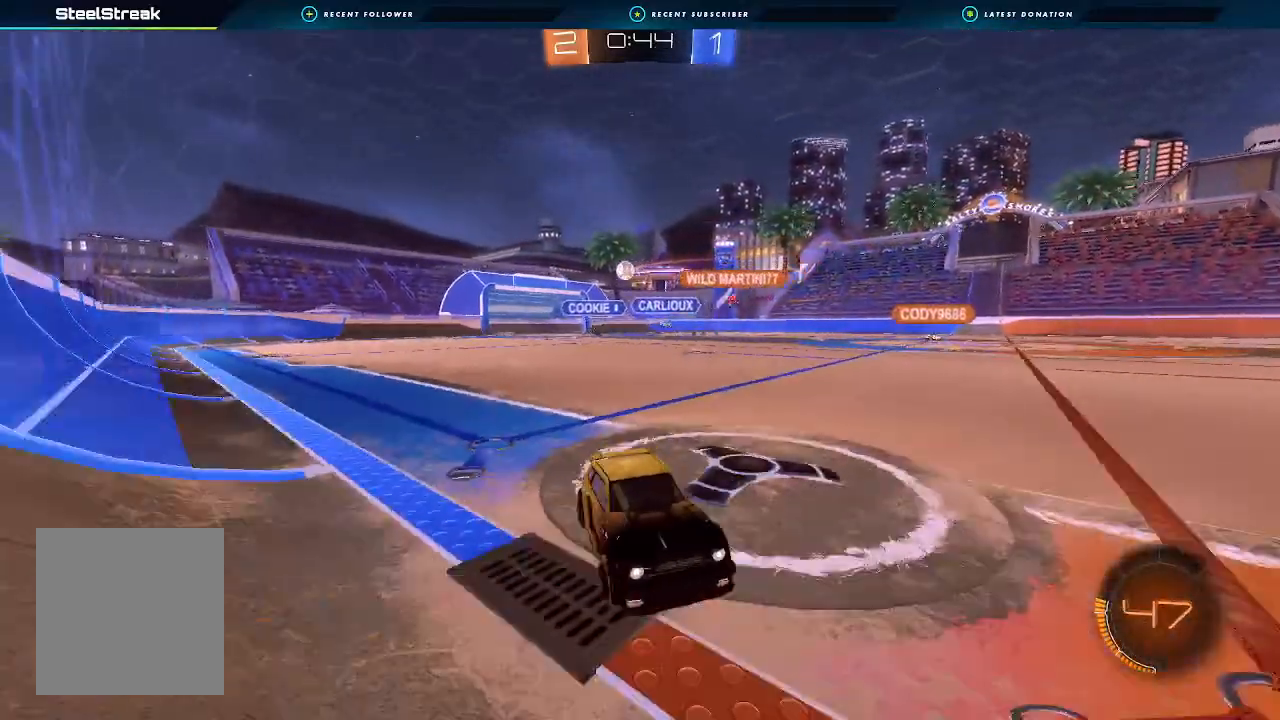
{"dt_ms": 500, "buttons": ["R2"], "left_stick": "down-left", "right_stick": "center", "events": [[267, "left_stick", "down-left"]]}
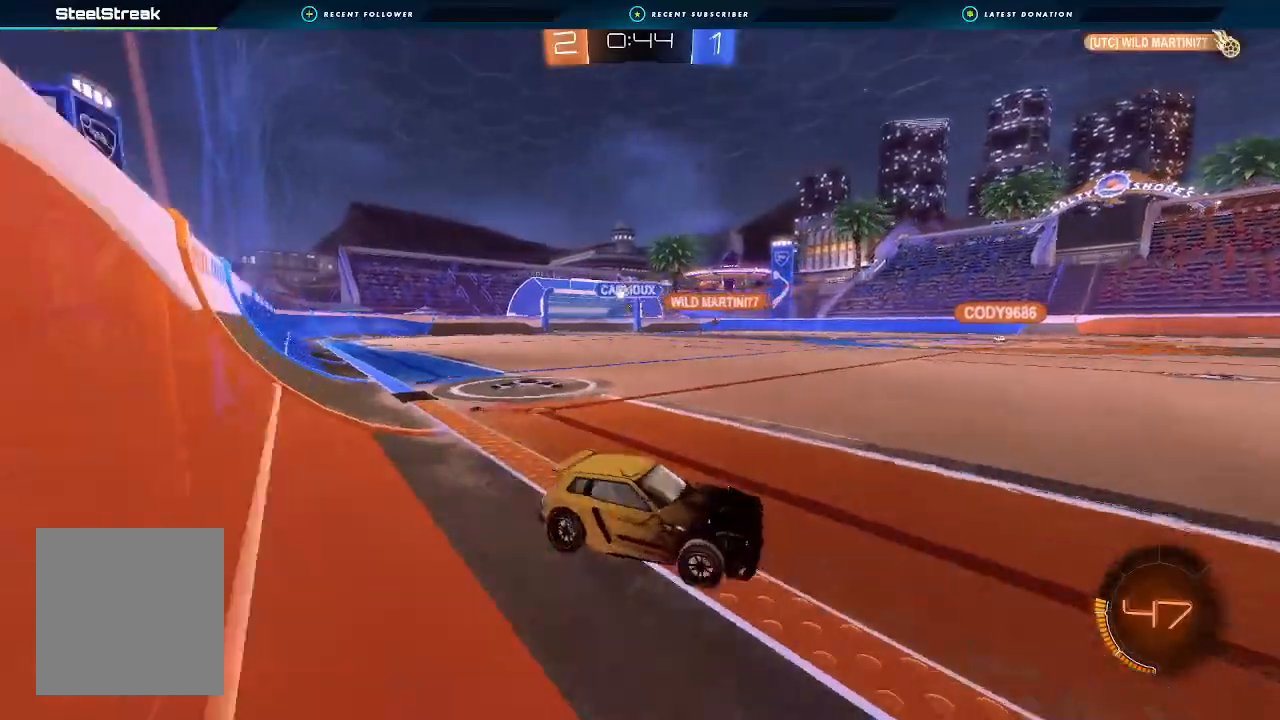
{"dt_ms": 500, "buttons": ["R2"], "left_stick": "right", "right_stick": "center", "events": [[500, "left_stick", "right"]]}
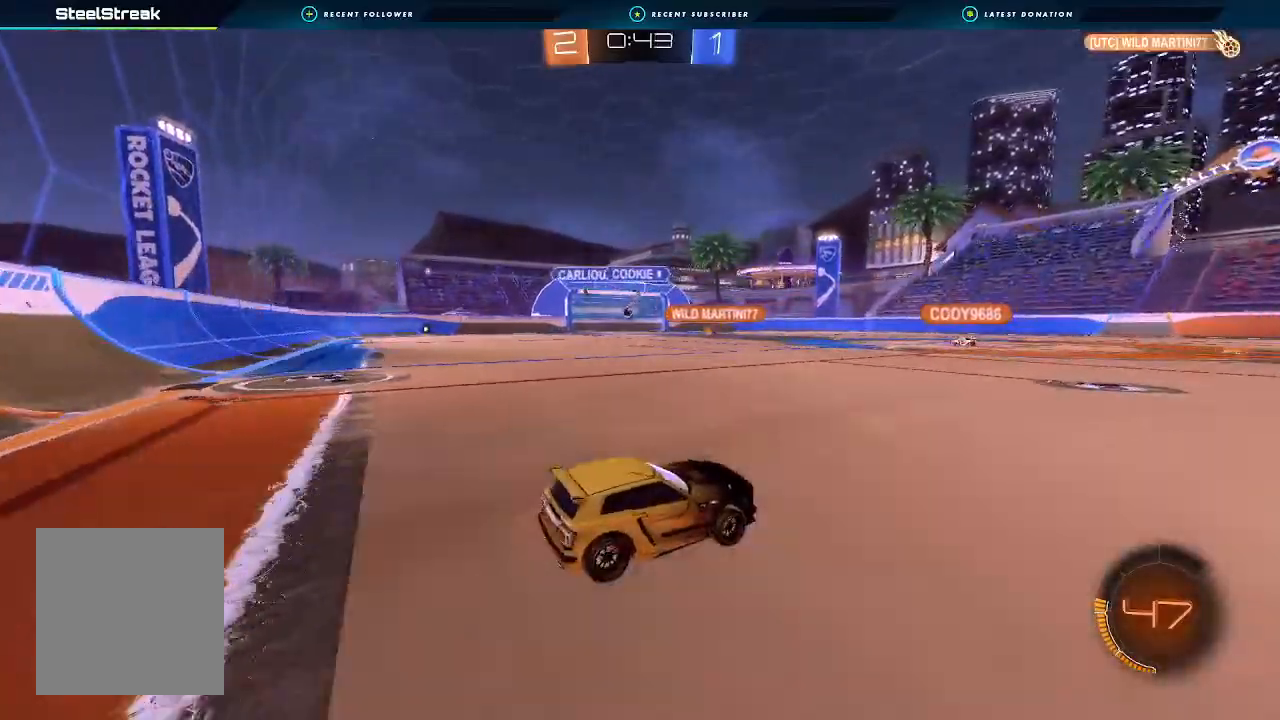
{"dt_ms": 500, "buttons": ["R2"], "left_stick": "left", "right_stick": "center", "events": [[100, "left_stick", "center"], [300, "Y", "down"], [333, "Y", "up"], [467, "left_stick", "left"]]}
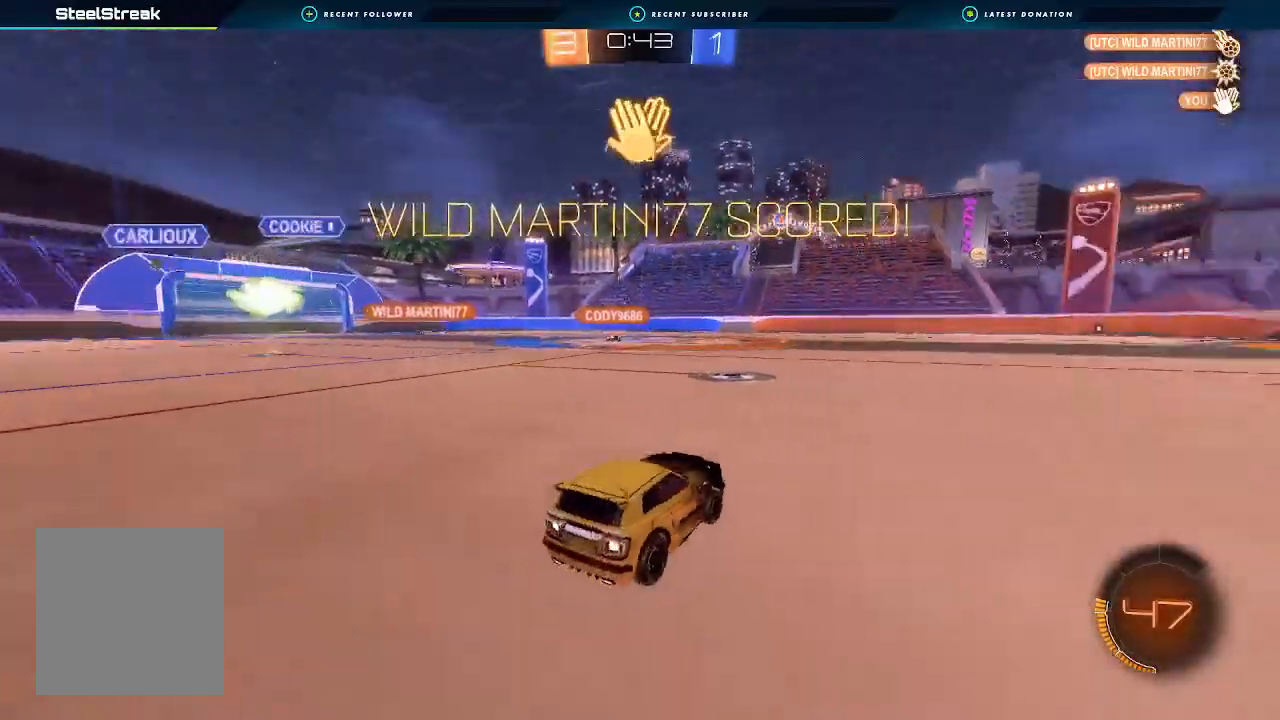
{"dt_ms": 500, "buttons": ["B", "L1", "R2"], "left_stick": "up", "right_stick": "center", "events": [[200, "left_stick", "center"], [267, "B", "down"], [467, "L1", "down"], [467, "left_stick", "up"]]}
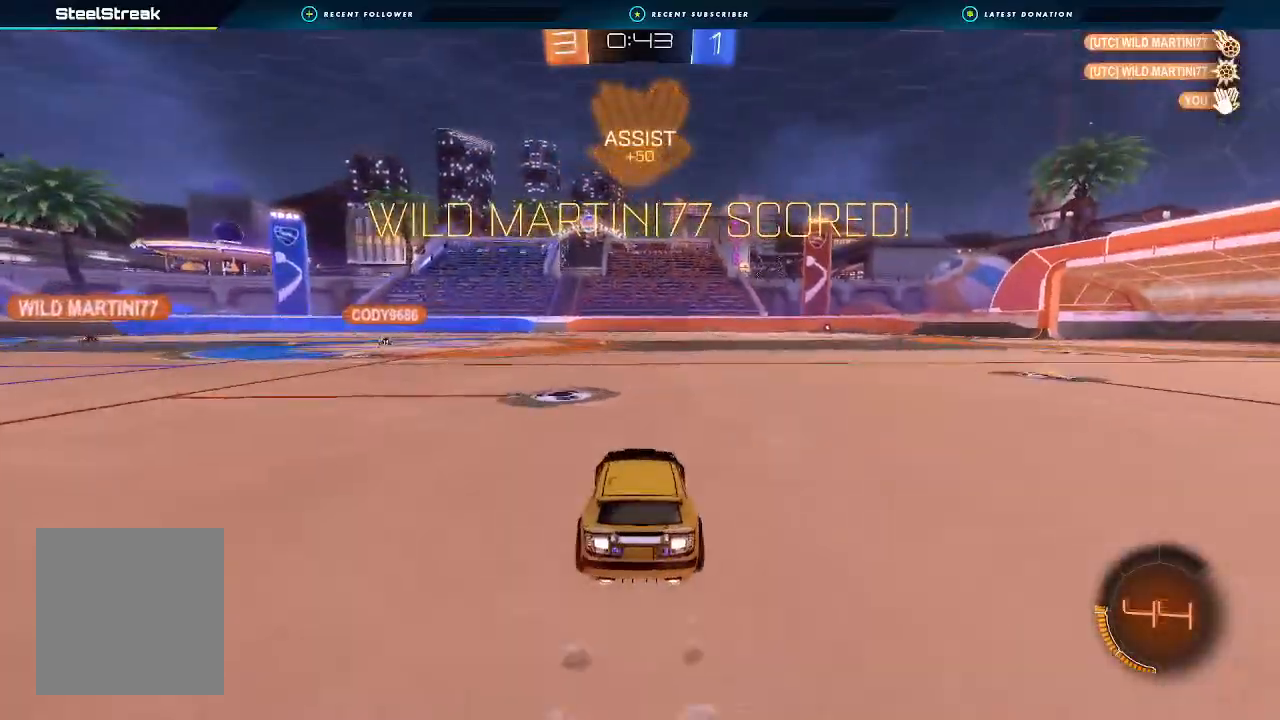
{"dt_ms": 500, "buttons": ["B", "L1", "R2"], "left_stick": "down-left", "right_stick": "center", "events": [[100, "A", "down"], [133, "left_stick", "down"], [433, "A", "up"], [500, "left_stick", "down-left"]]}
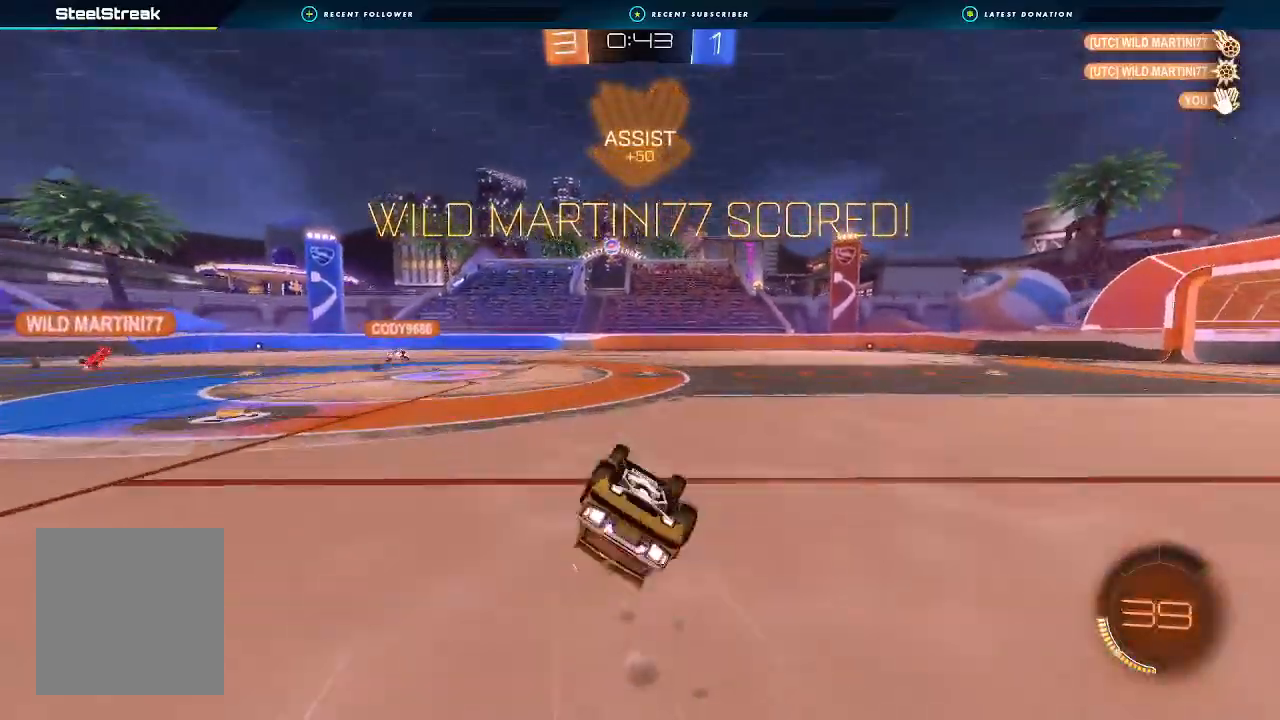
{"dt_ms": 500, "buttons": ["L1", "R2"], "left_stick": "left", "right_stick": "center", "events": [[67, "B", "up"], [333, "left_stick", "left"]]}
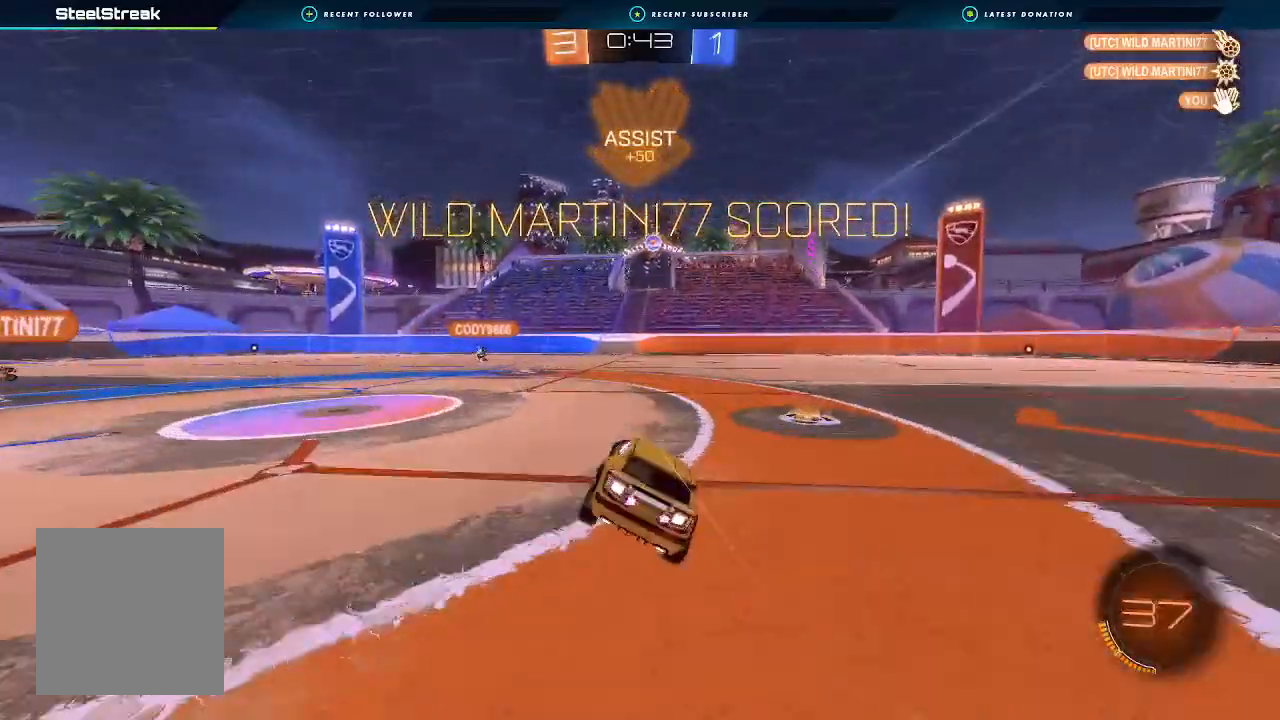
{"dt_ms": 500, "buttons": ["A", "L1", "R2"], "left_stick": "down", "right_stick": "center", "events": [[67, "L1", "up"], [67, "left_stick", "center"], [233, "L1", "down"], [233, "left_stick", "up-right"], [333, "A", "down"], [433, "left_stick", "down"]]}
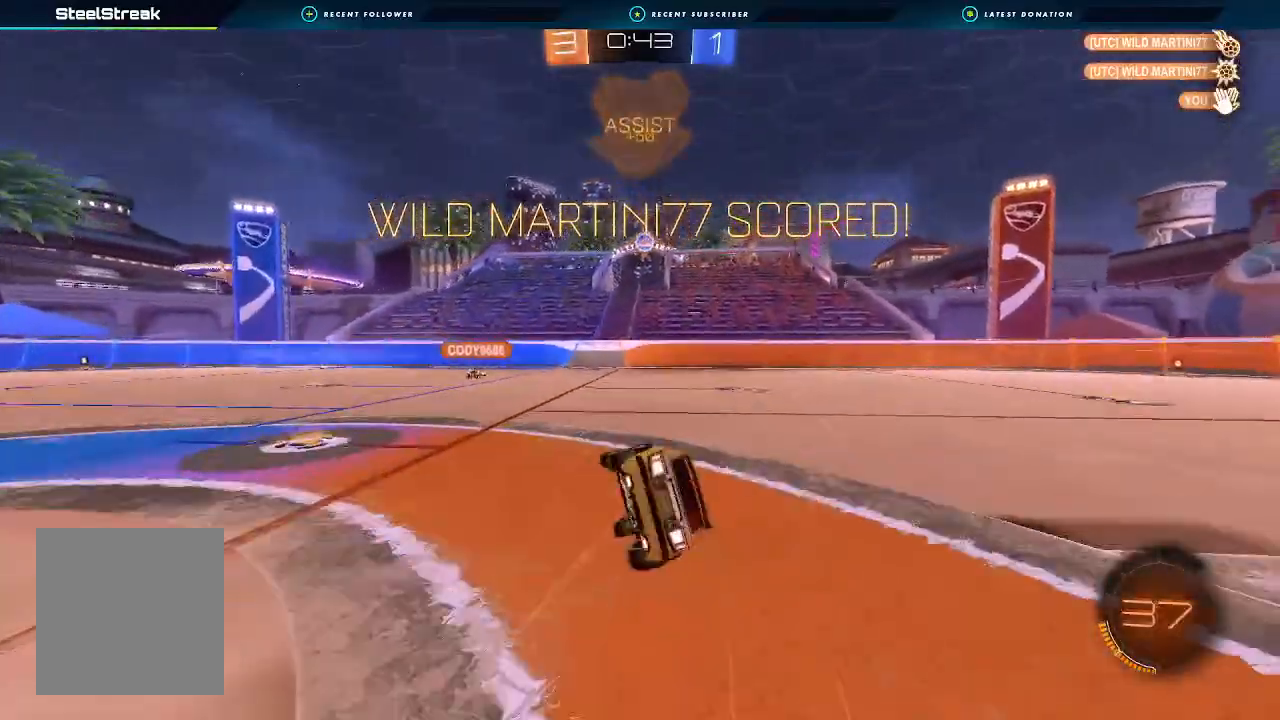
{"dt_ms": 500, "buttons": ["L1", "R2"], "left_stick": "down-right", "right_stick": "center", "events": [[133, "left_stick", "down-right"], [167, "A", "up"]]}
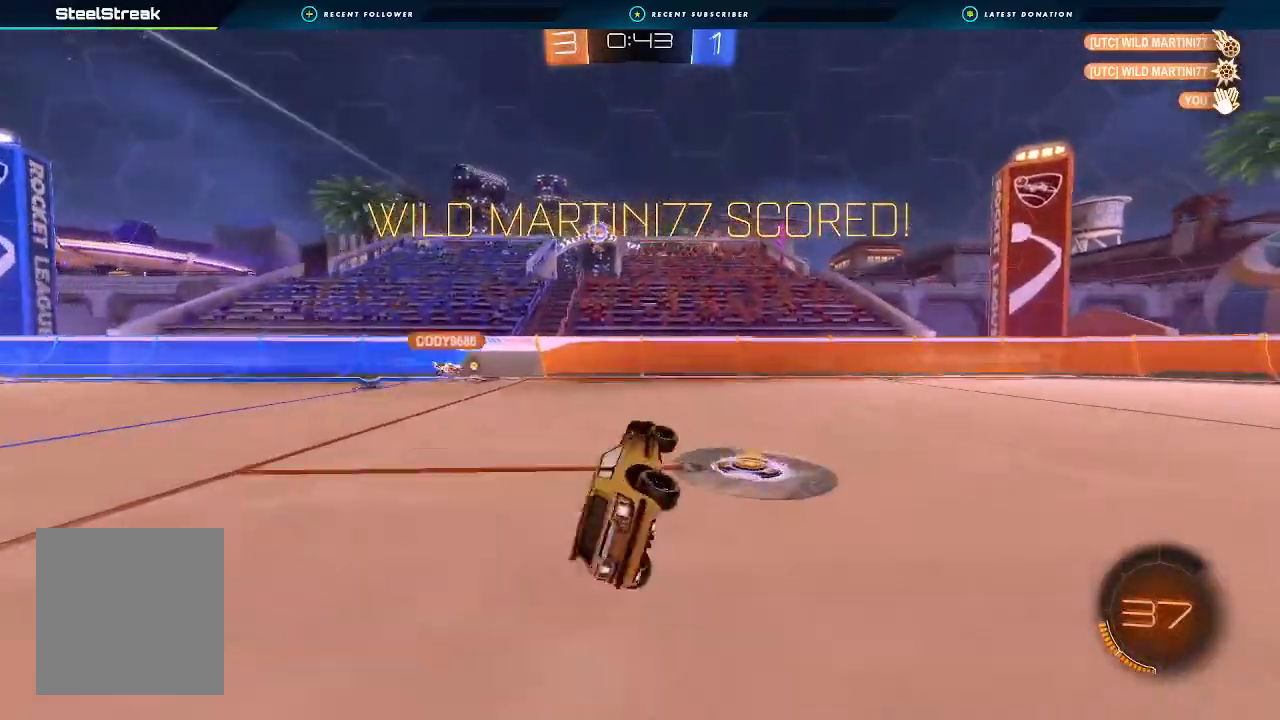
{"dt_ms": 500, "buttons": [], "left_stick": "center", "right_stick": "center", "events": [[133, "L1", "up"], [133, "R2", "up"], [167, "left_stick", "center"]]}
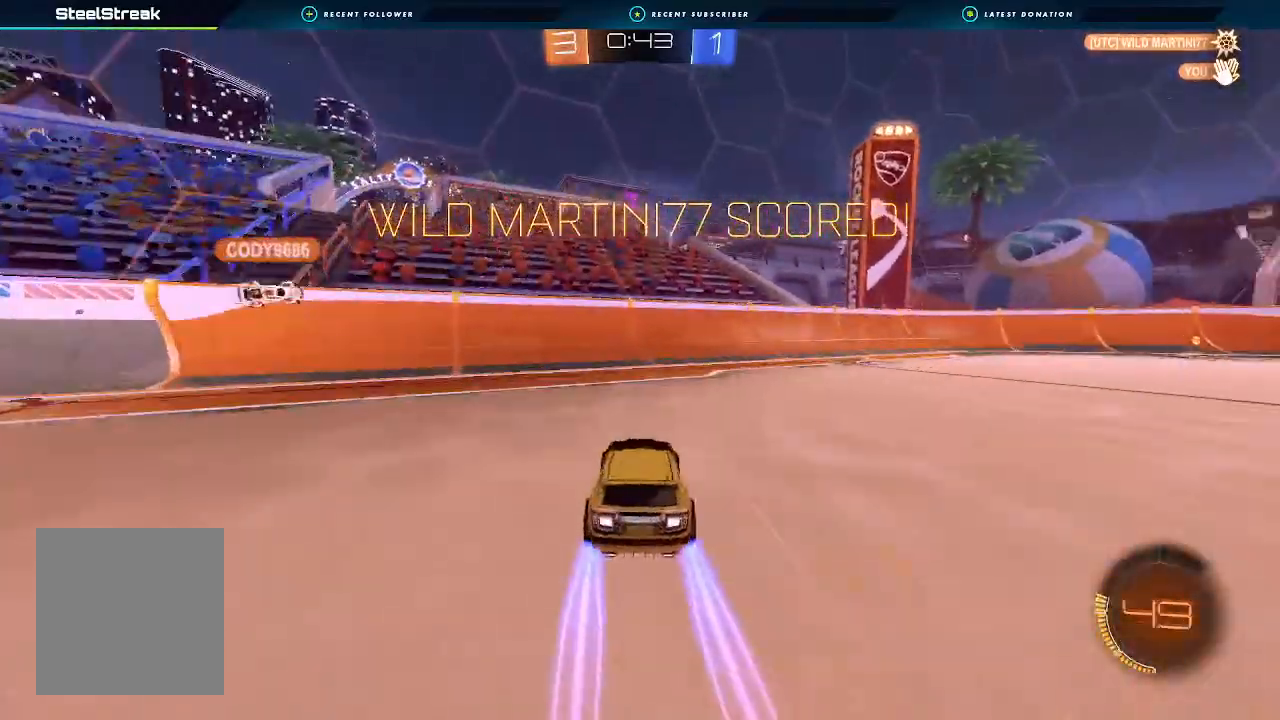
{"dt_ms": 500, "buttons": [], "left_stick": "center", "right_stick": "center", "events": [[67, "left_stick", "right"], [400, "left_stick", "center"]]}
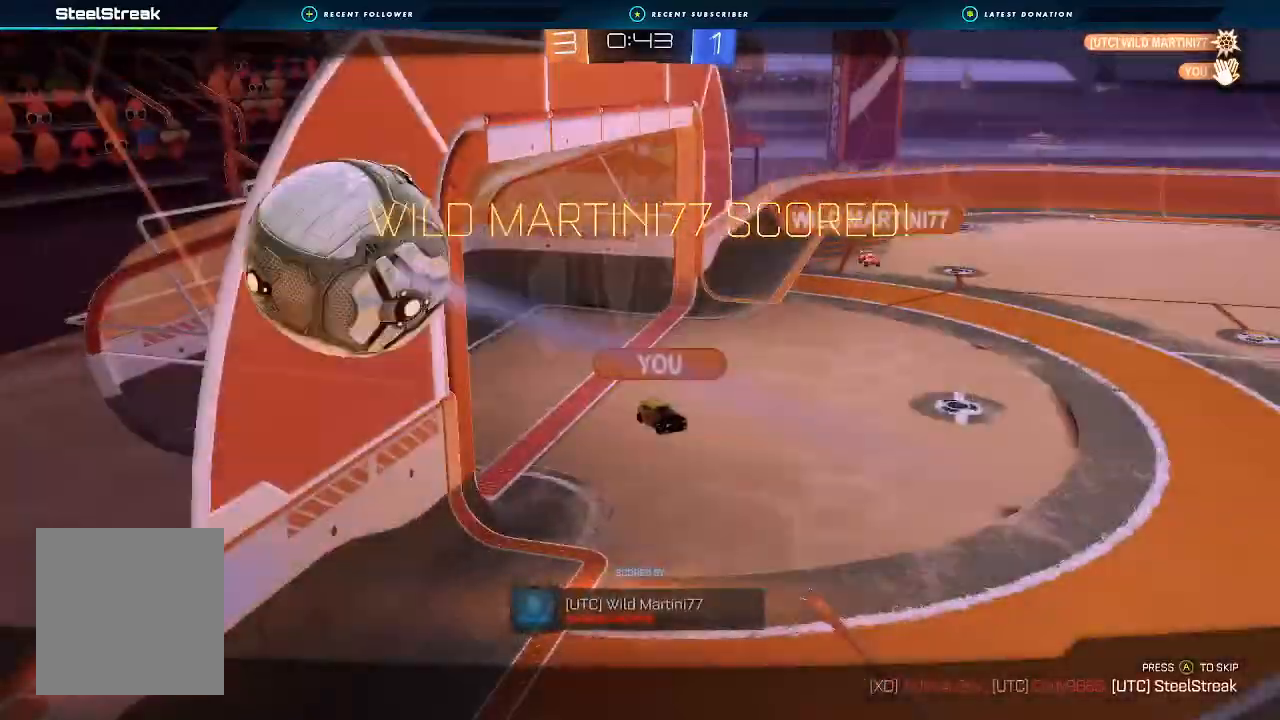
{"dt_ms": 500, "buttons": [], "left_stick": "center", "right_stick": "center", "events": []}
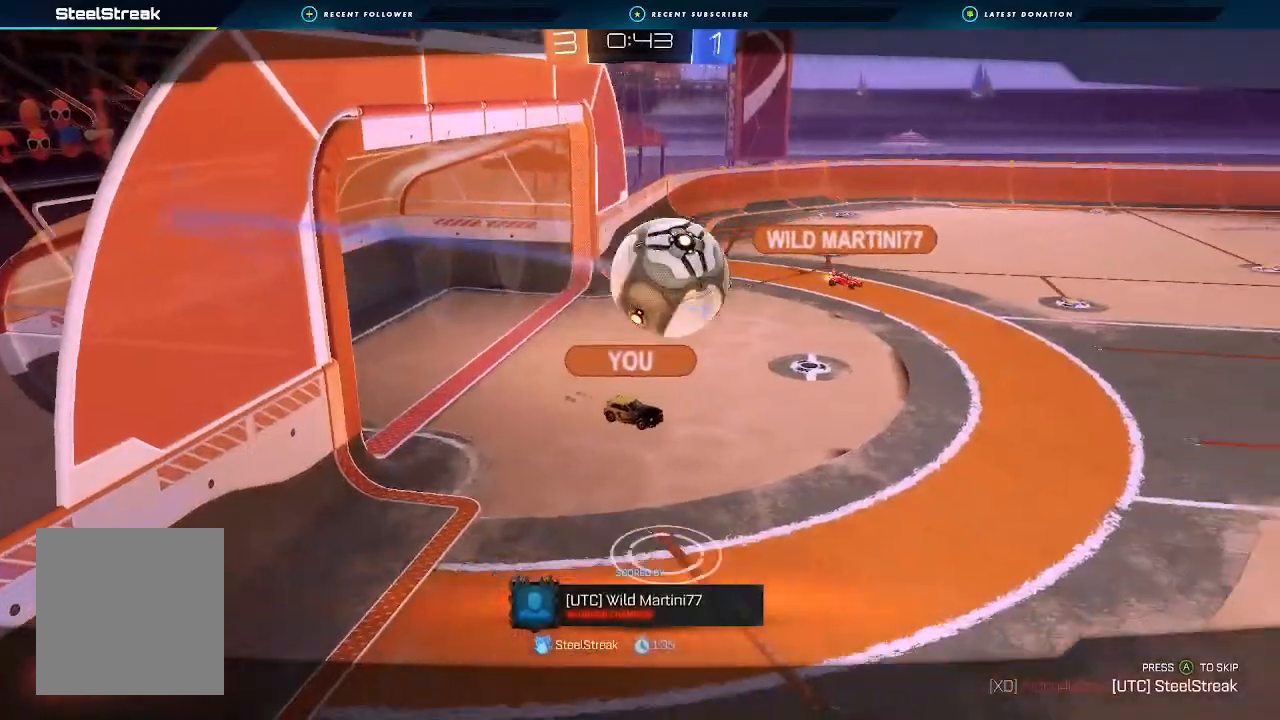
{"dt_ms": 500, "buttons": ["R2"], "left_stick": "center", "right_stick": "center", "events": [[300, "R2", "down"]]}
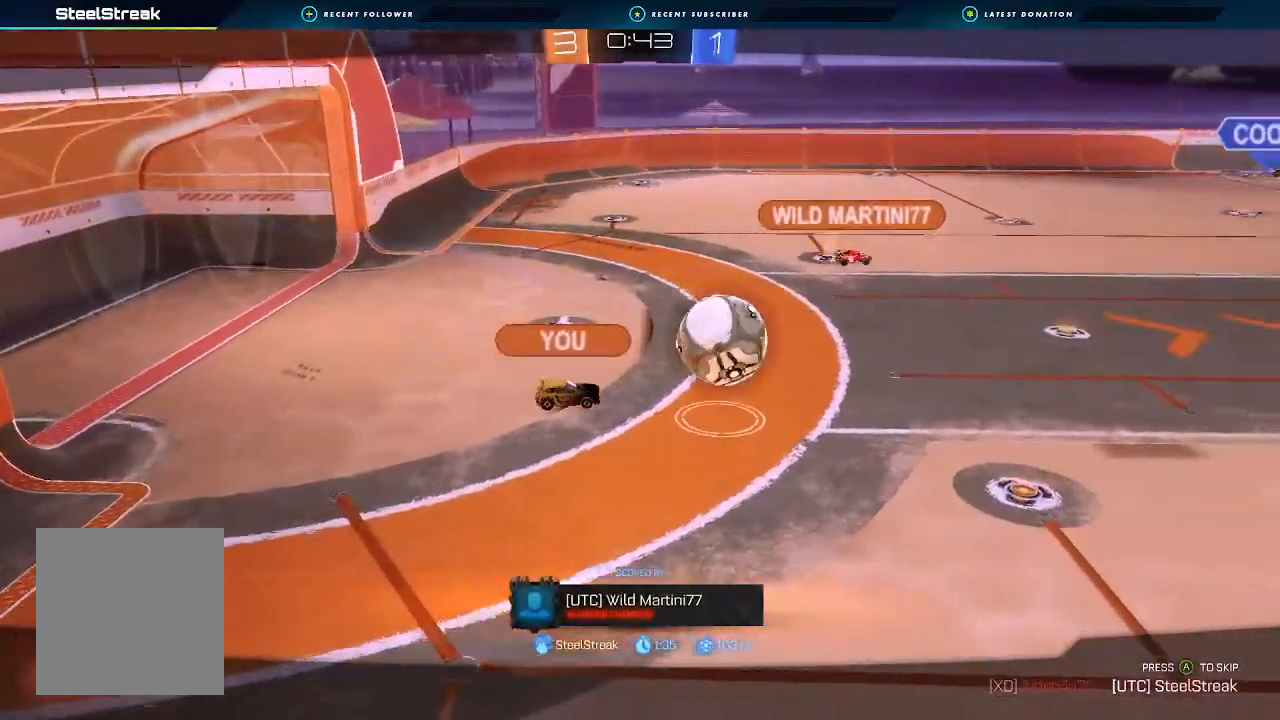
{"dt_ms": 500, "buttons": ["R2"], "left_stick": "center", "right_stick": "center", "events": []}
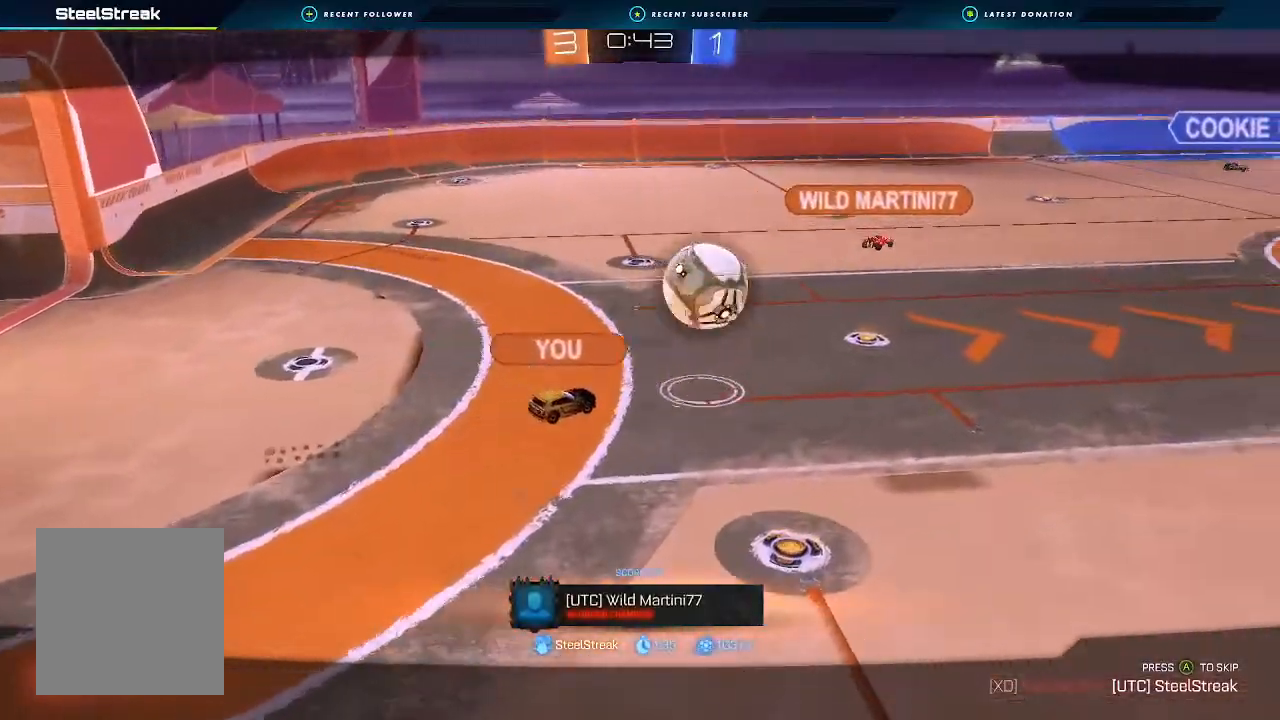
{"dt_ms": 500, "buttons": ["R2"], "left_stick": "center", "right_stick": "center", "events": []}
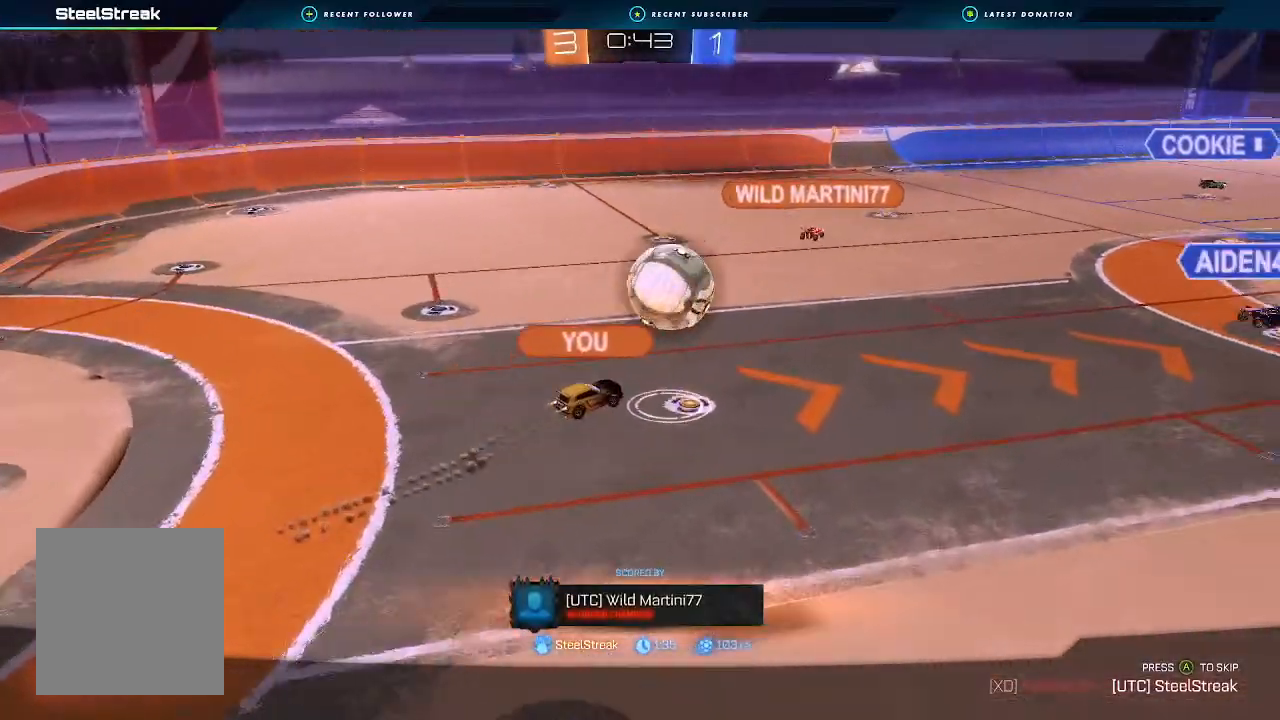
{"dt_ms": 500, "buttons": ["R2"], "left_stick": "center", "right_stick": "center", "events": []}